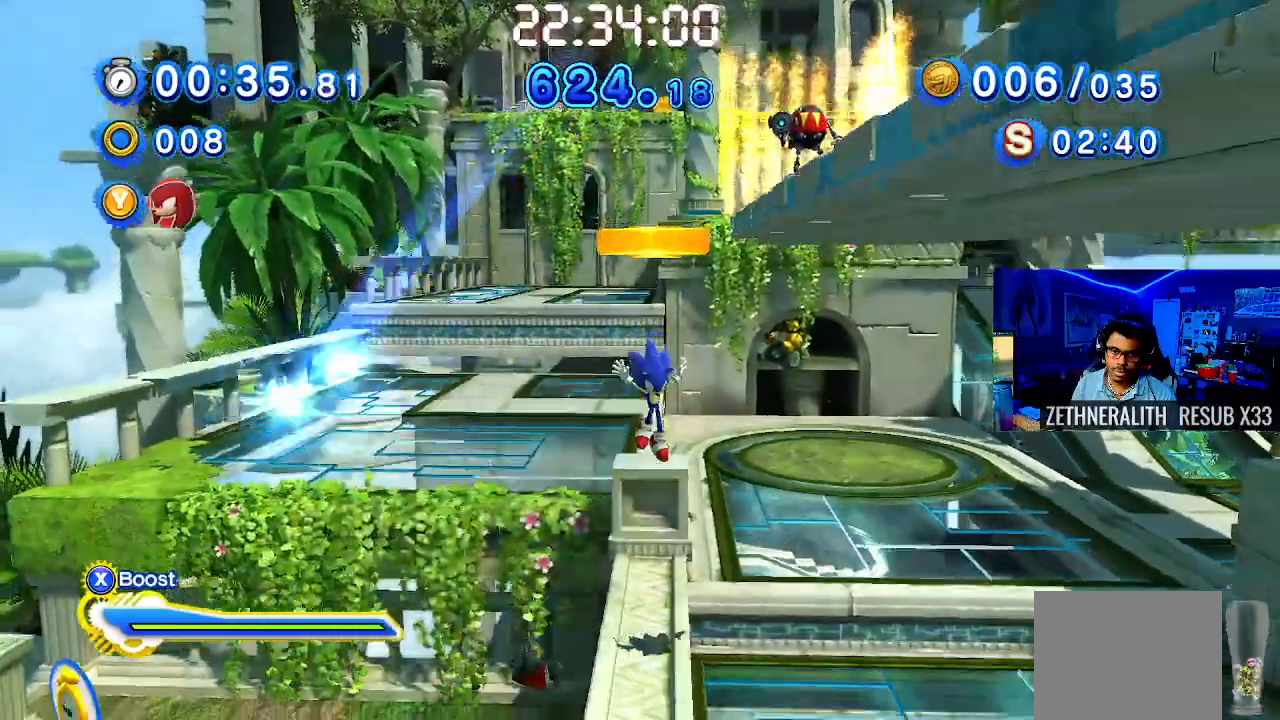
Gameplay with a controller (PlayStation layout); each line is a JSON object with the inputs held at the frame after it. "events" lists button and stick changes between this image and that frame as [ms after this image, input, new state], when the widget could be followed in between. Not read: R3.
{"buttons": [], "left_stick": "up-left", "right_stick": "center", "events": [[17, "left_stick", "down"], [233, "left_stick", "center"], [500, "left_stick", "up-left"]]}
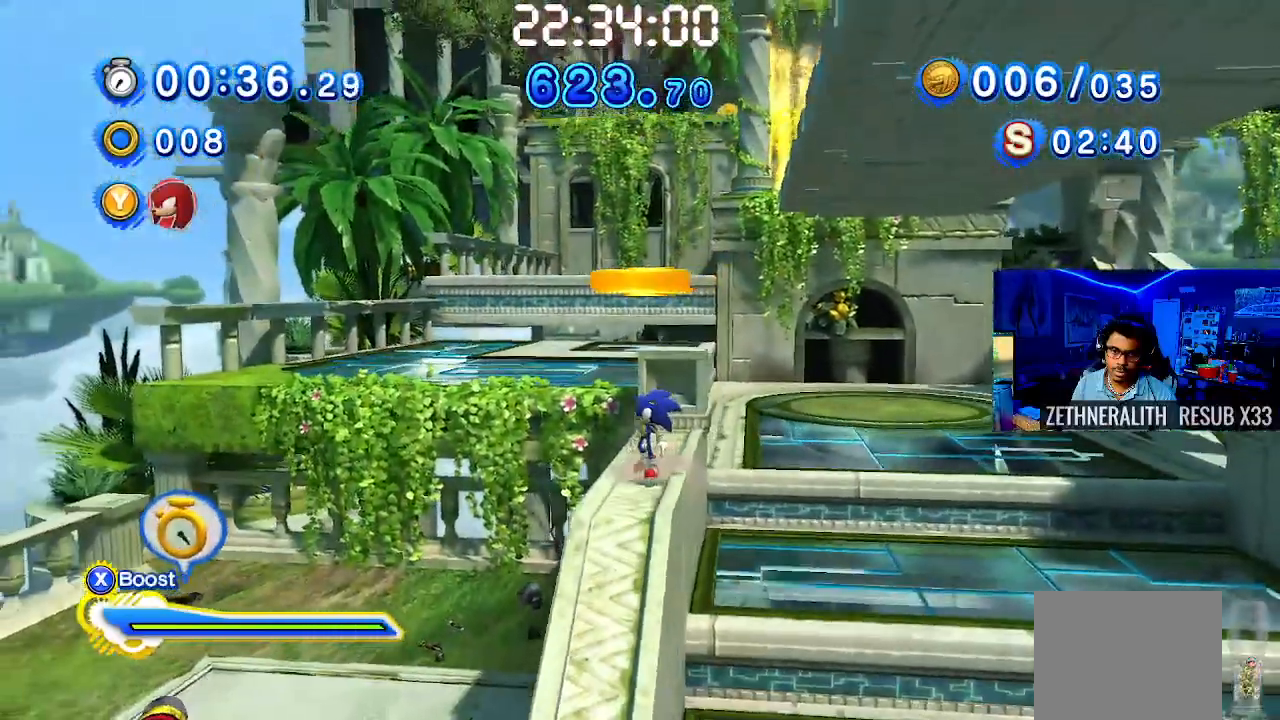
{"buttons": [], "left_stick": "up-left", "right_stick": "center", "events": [[133, "CROSS", "down"], [250, "CROSS", "up"]]}
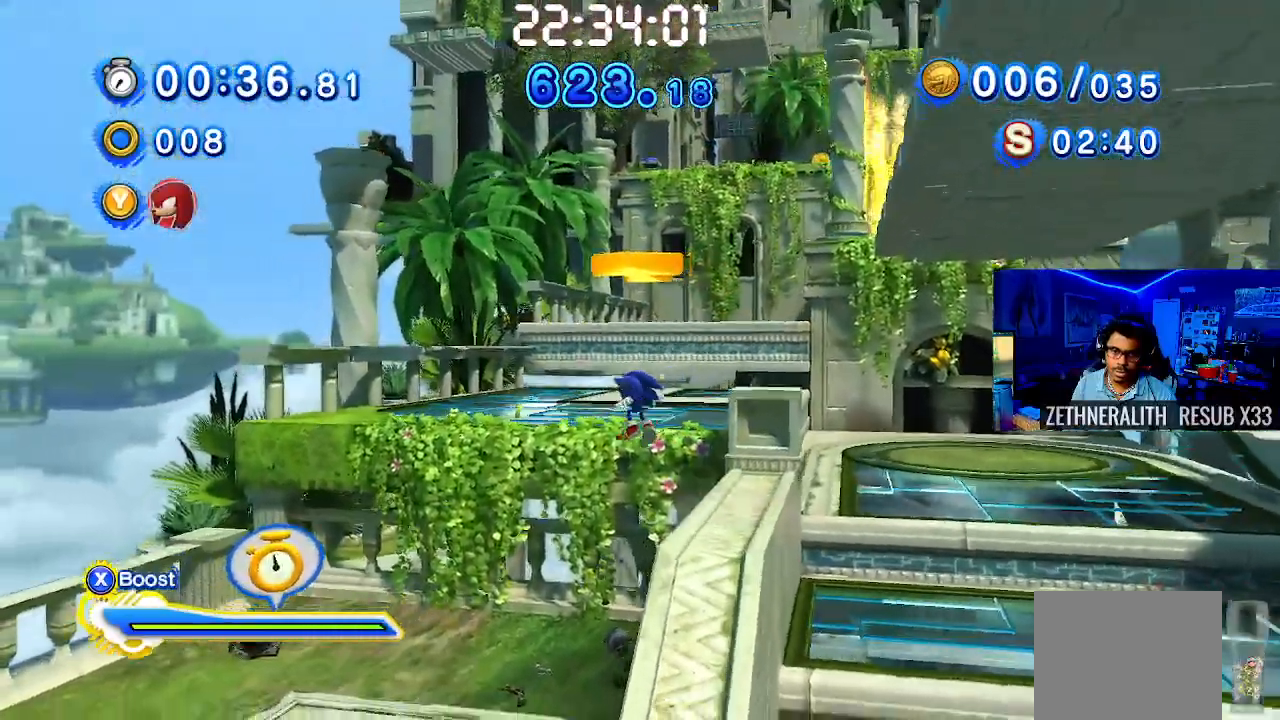
{"buttons": [], "left_stick": "center", "right_stick": "center", "events": [[433, "left_stick", "center"]]}
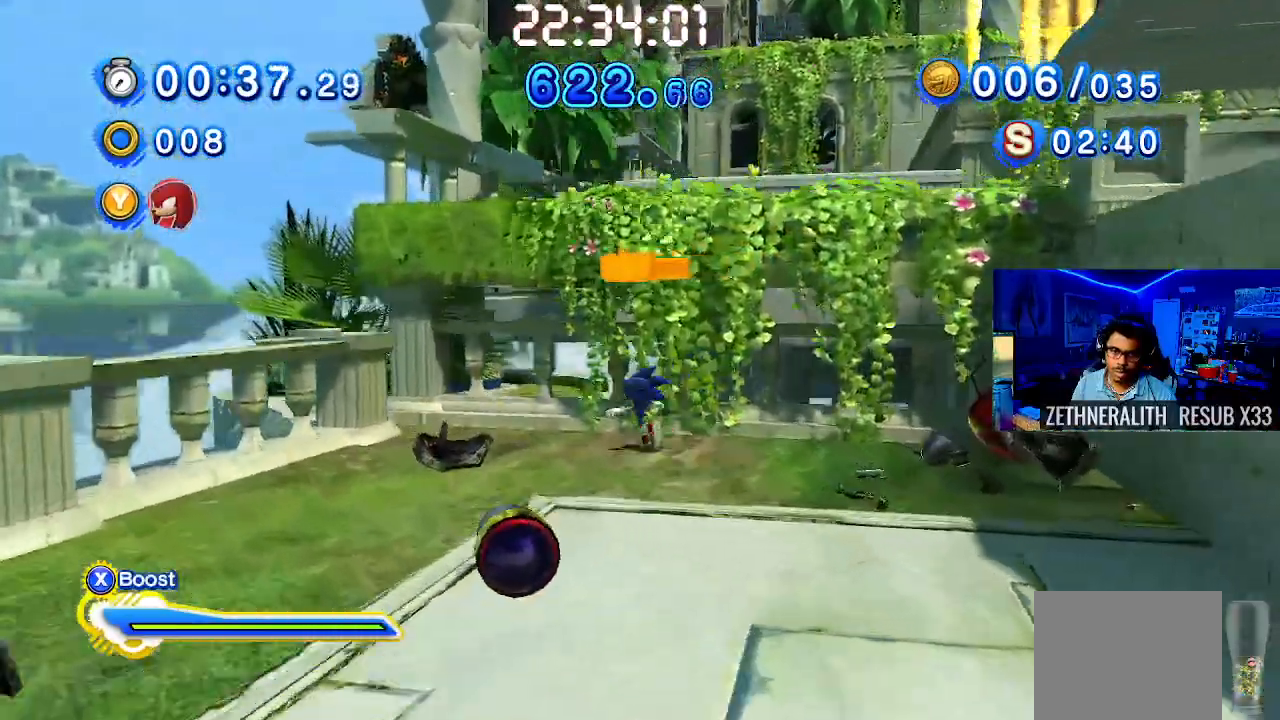
{"buttons": [], "left_stick": "down-left", "right_stick": "center", "events": [[333, "left_stick", "down-left"]]}
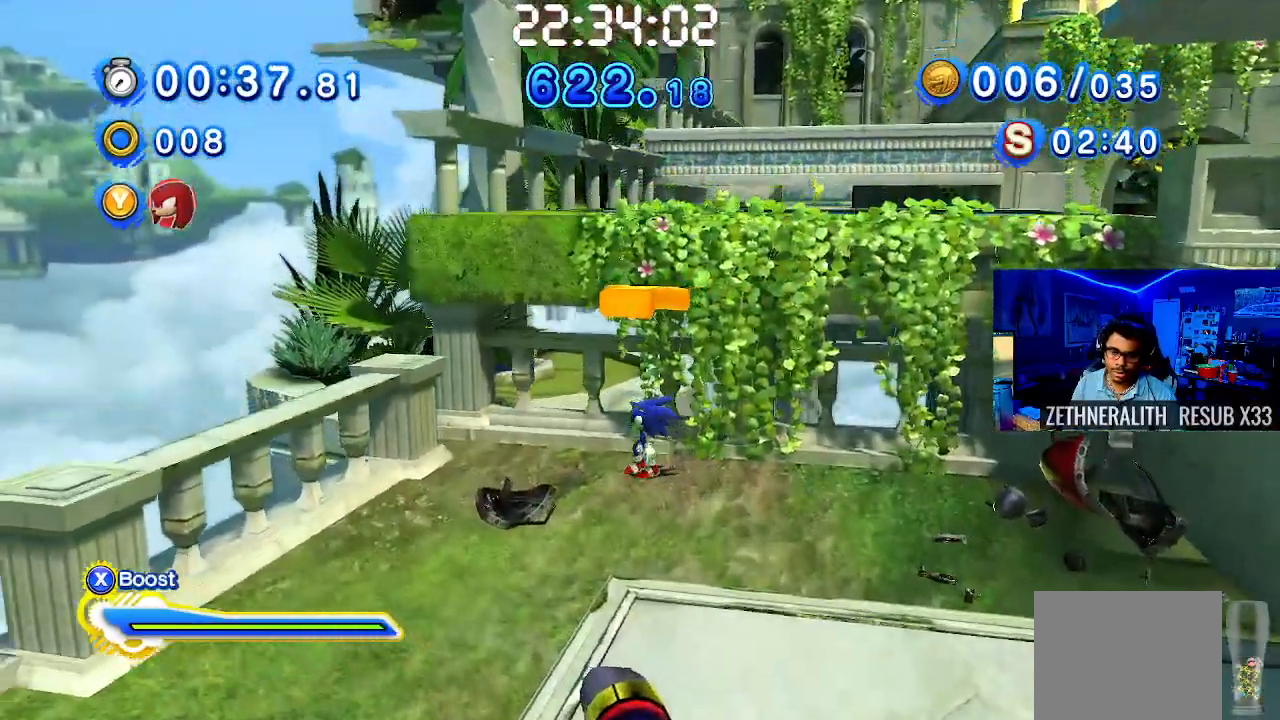
{"buttons": [], "left_stick": "center", "right_stick": "center", "events": [[100, "left_stick", "center"], [217, "TRIANGLE", "down"], [333, "TRIANGLE", "up"]]}
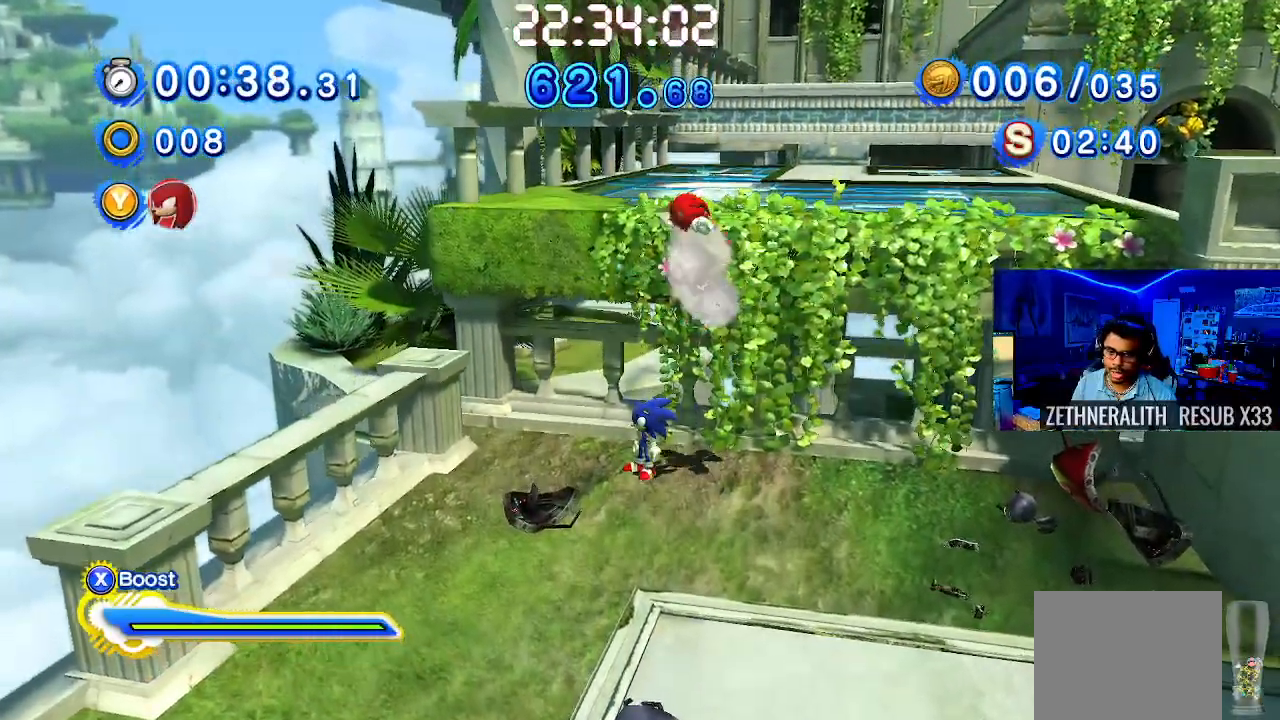
{"buttons": [], "left_stick": "down-left", "right_stick": "center", "events": [[217, "left_stick", "down-left"]]}
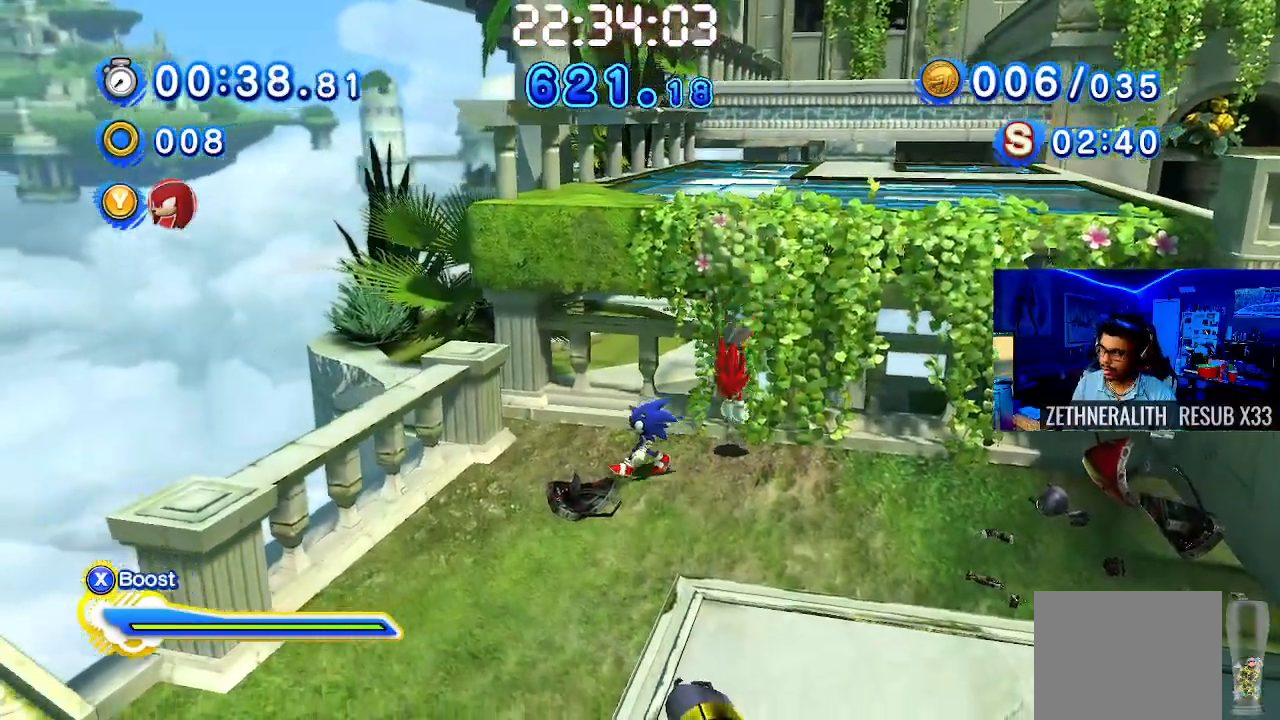
{"buttons": [], "left_stick": "center", "right_stick": "center", "events": [[217, "left_stick", "center"]]}
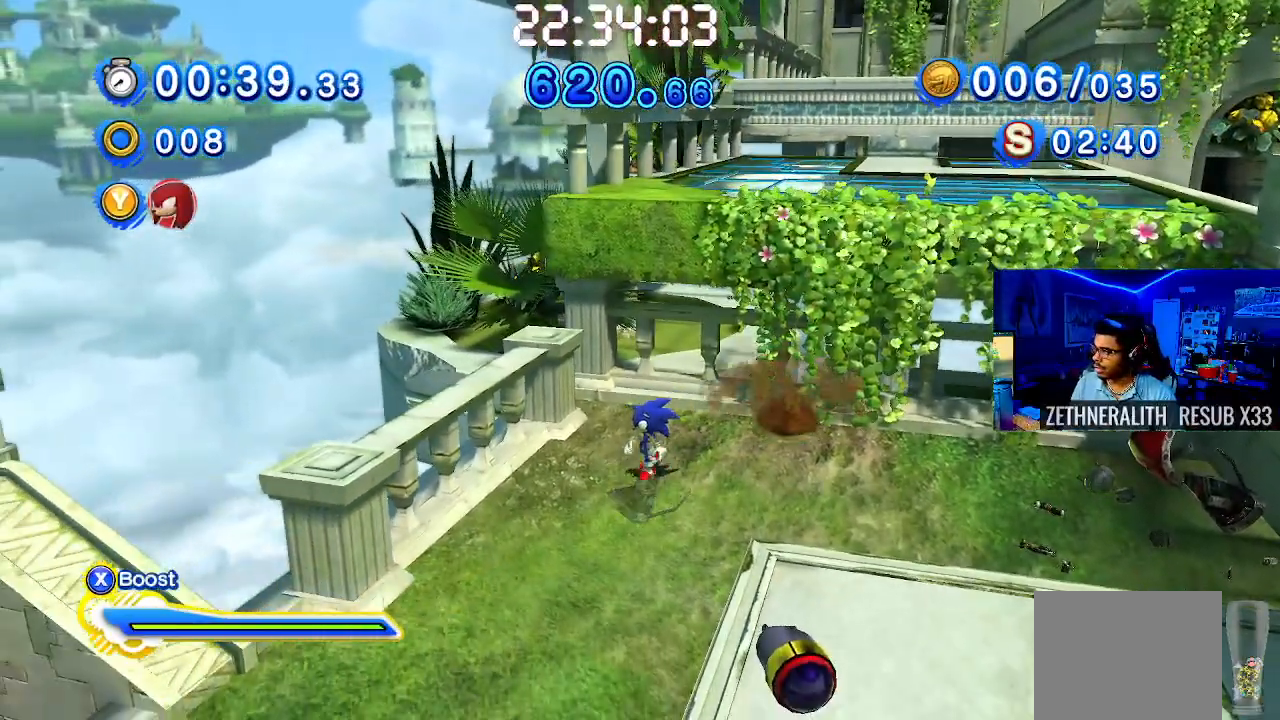
{"buttons": [], "left_stick": "center", "right_stick": "center", "events": []}
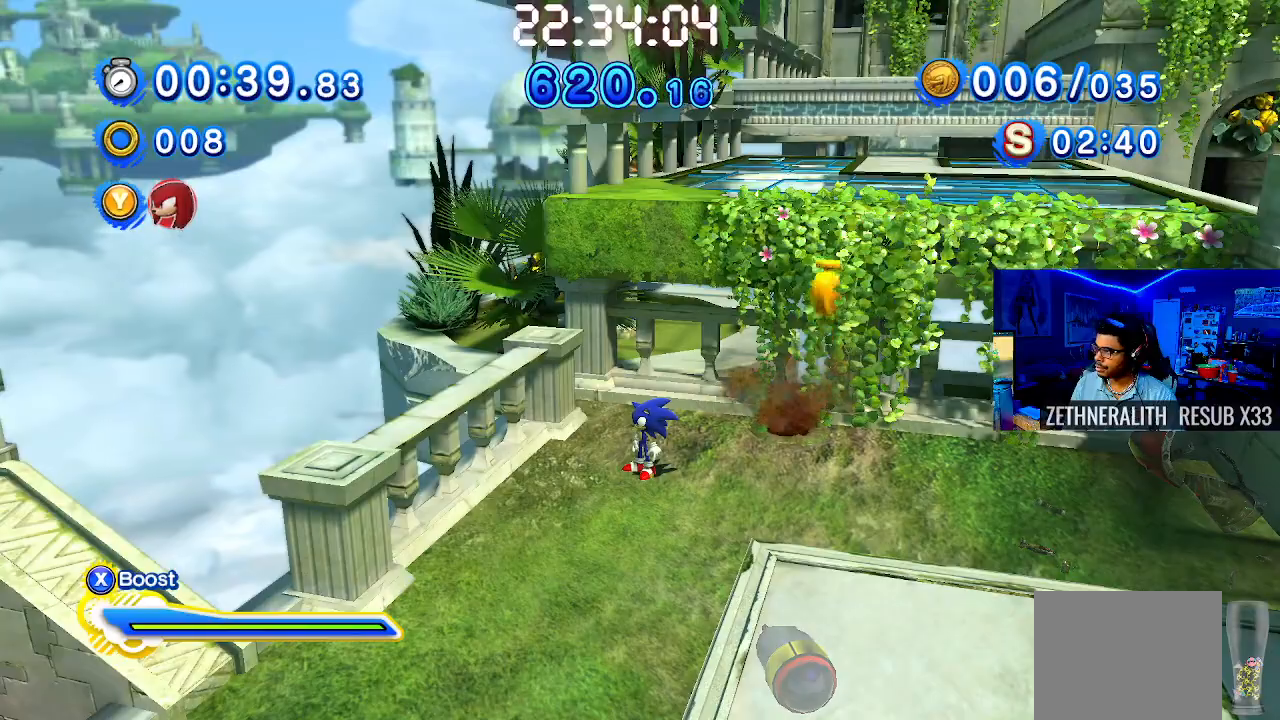
{"buttons": [], "left_stick": "right", "right_stick": "center", "events": [[117, "left_stick", "right"]]}
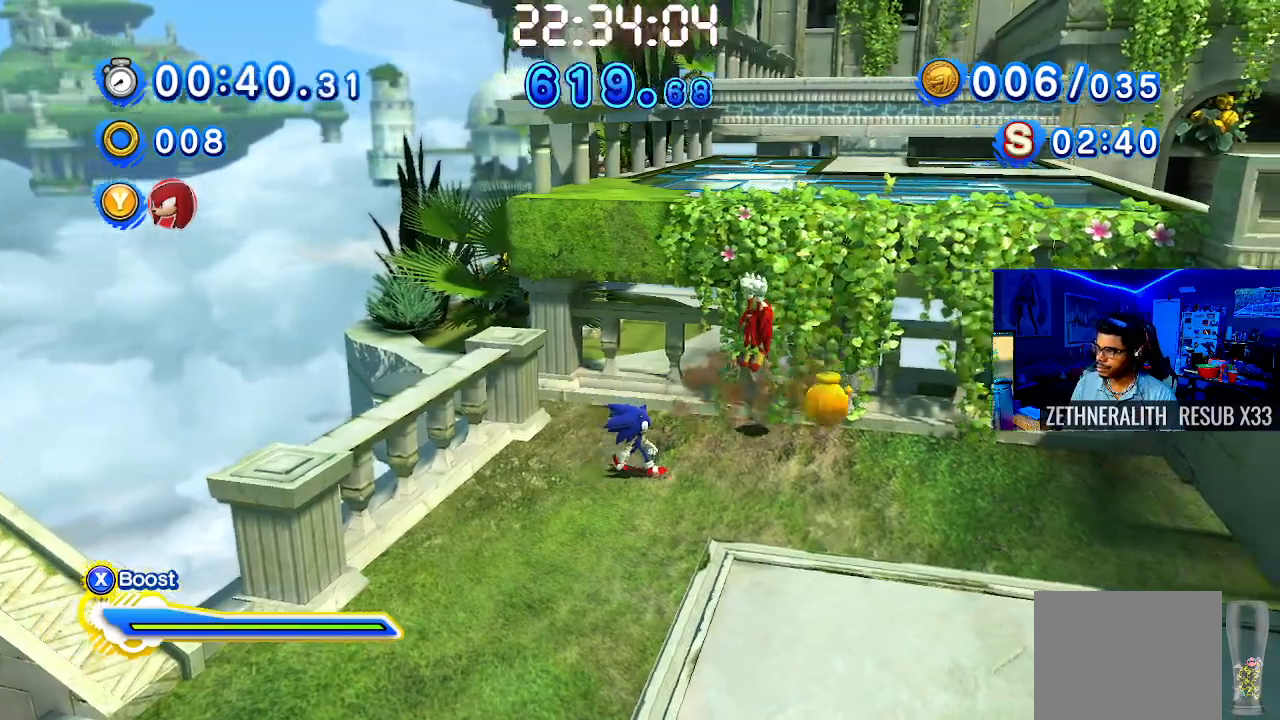
{"buttons": [], "left_stick": "down-right", "right_stick": "center", "events": [[133, "left_stick", "up-right"], [400, "left_stick", "down-right"]]}
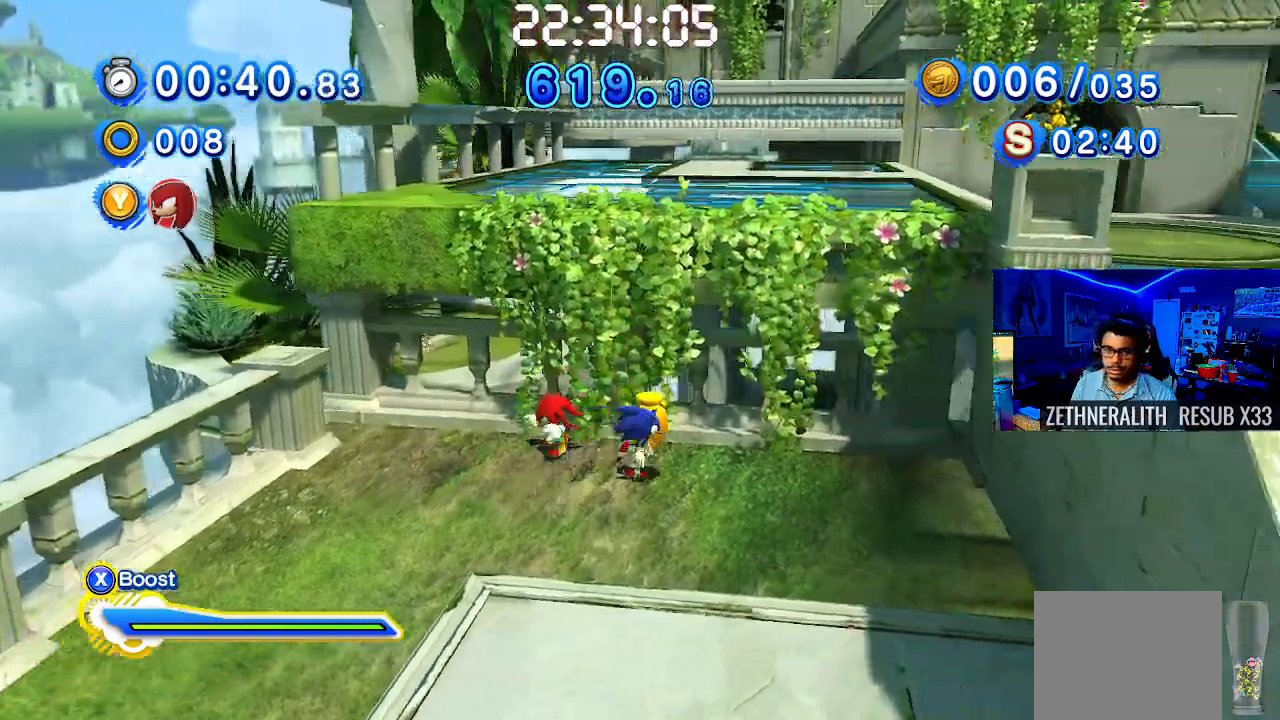
{"buttons": [], "left_stick": "down-left", "right_stick": "center", "events": [[117, "left_stick", "down"], [233, "left_stick", "down-left"]]}
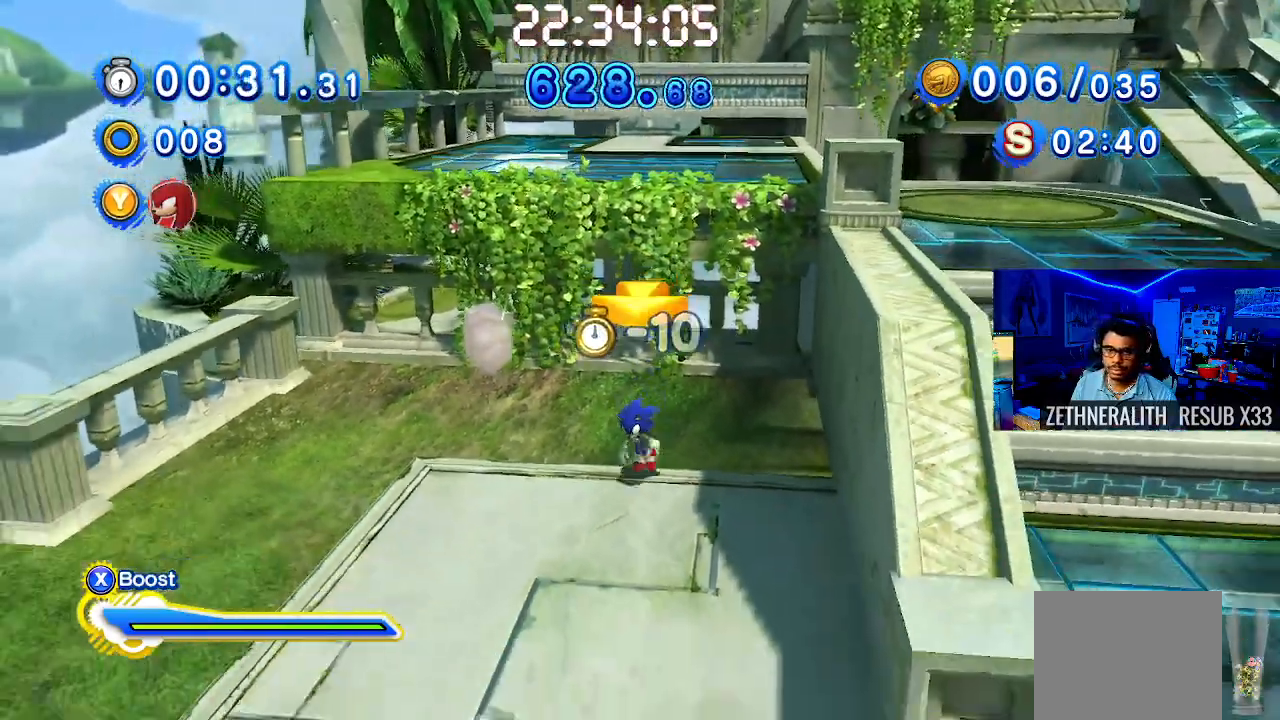
{"buttons": ["CROSS"], "left_stick": "up-right", "right_stick": "center", "events": [[200, "left_stick", "down-right"], [333, "CROSS", "down"], [333, "left_stick", "up-right"]]}
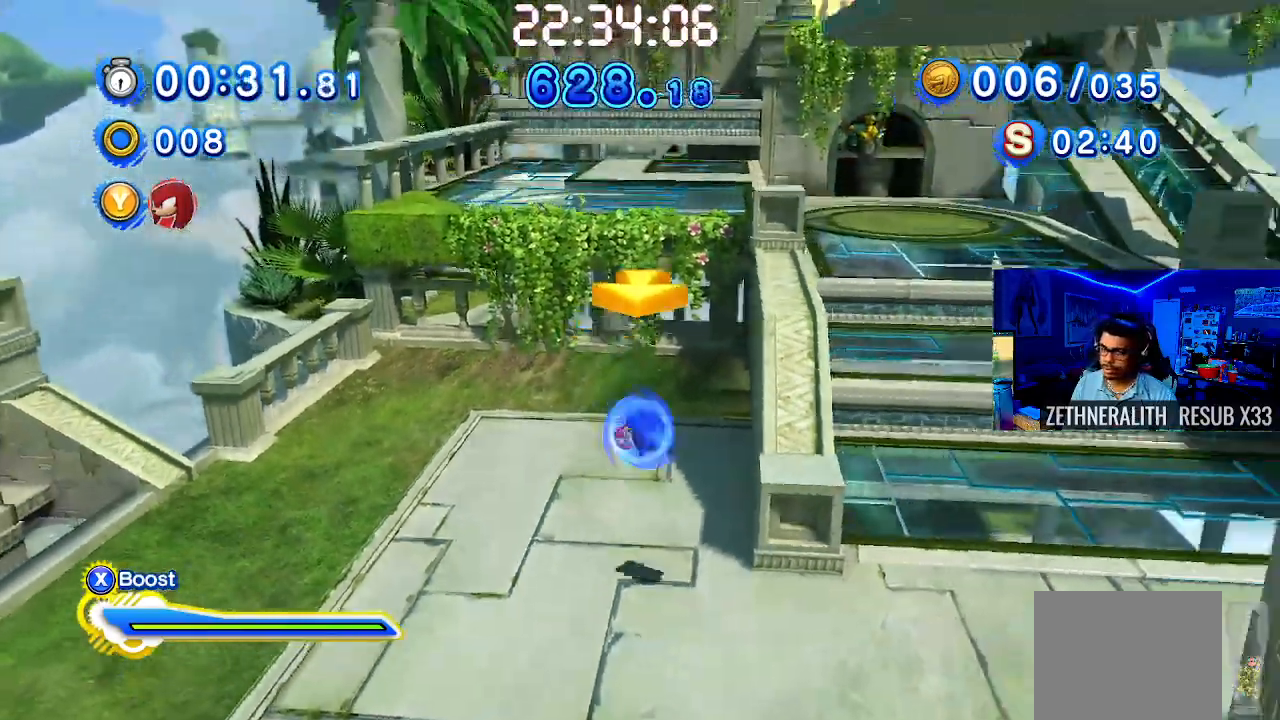
{"buttons": ["CROSS"], "left_stick": "up", "right_stick": "center", "events": [[233, "left_stick", "up"]]}
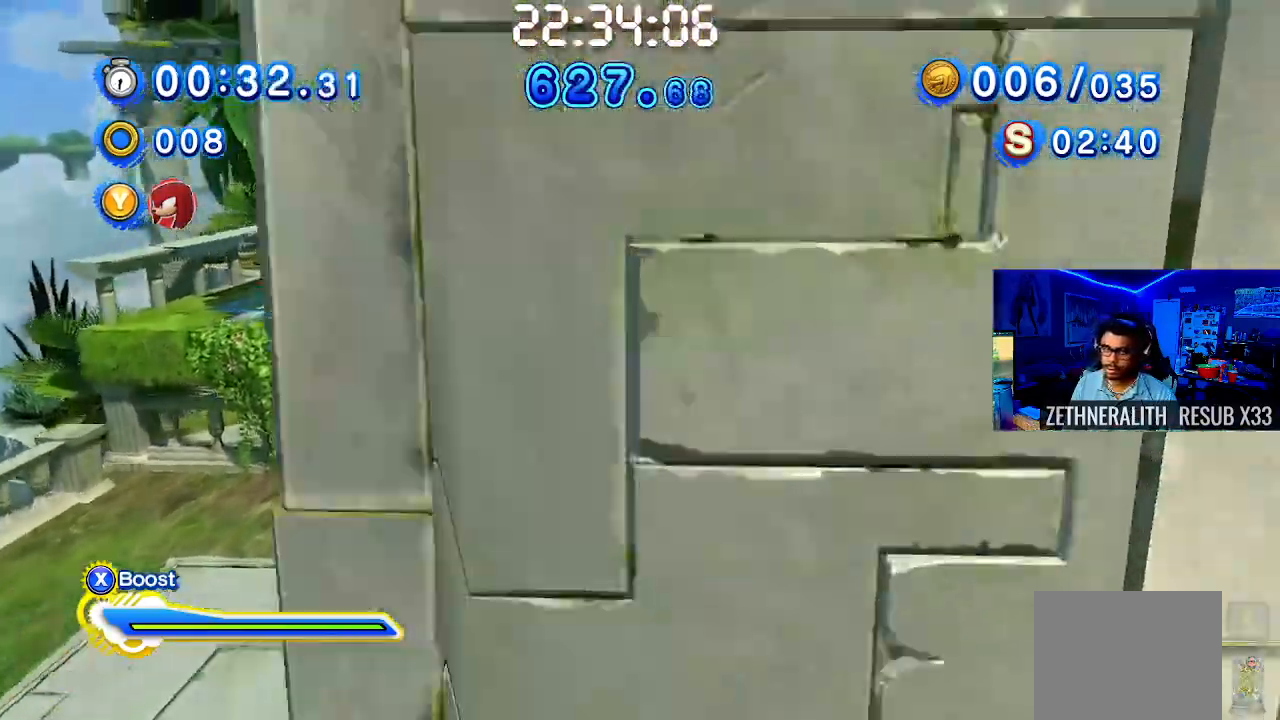
{"buttons": [], "left_stick": "up-left", "right_stick": "center", "events": [[217, "CROSS", "up"], [317, "left_stick", "up-left"]]}
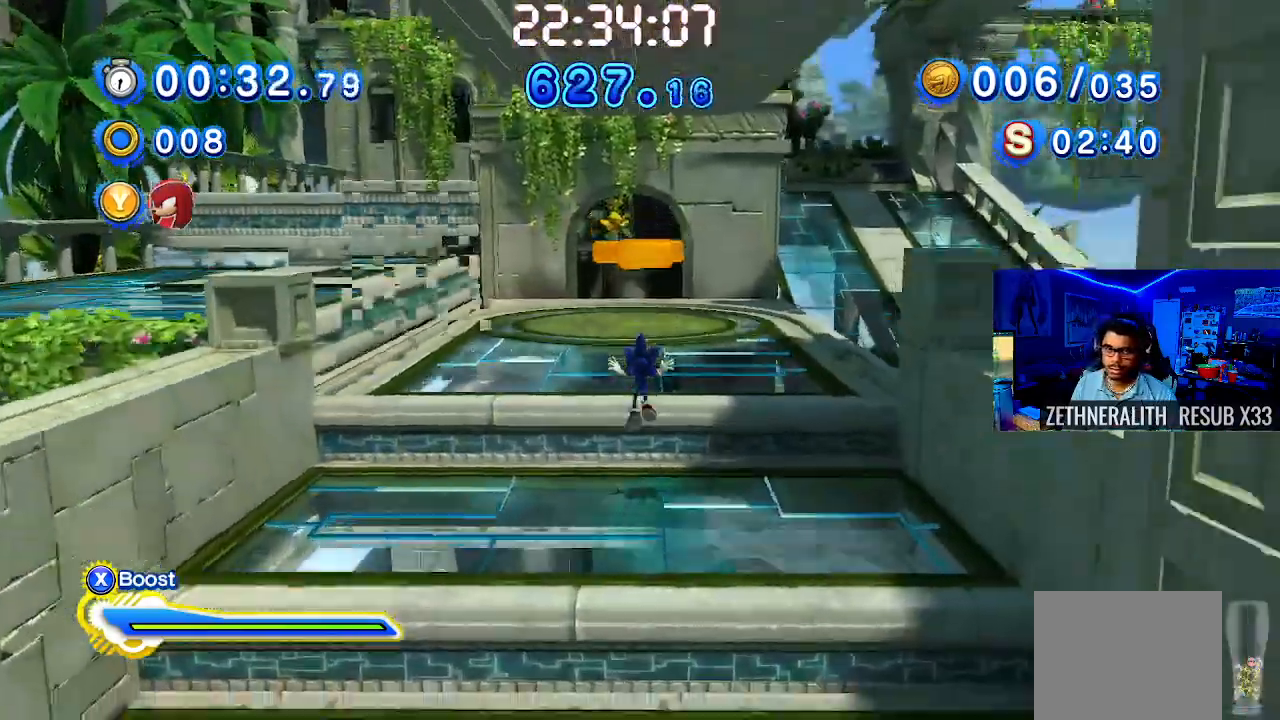
{"buttons": [], "left_stick": "up-left", "right_stick": "center", "events": [[283, "CROSS", "down"], [383, "CROSS", "up"]]}
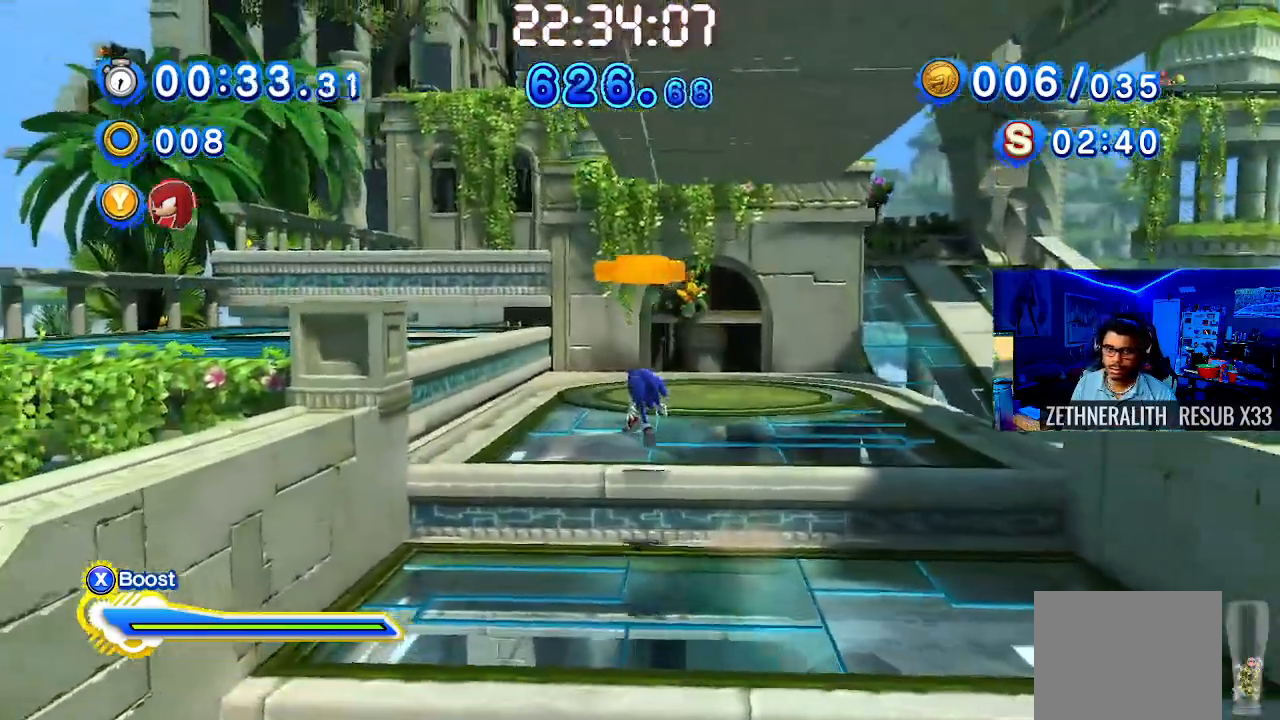
{"buttons": ["CROSS"], "left_stick": "up-left", "right_stick": "center", "events": [[250, "CROSS", "down"], [383, "CROSS", "up"], [500, "CROSS", "down"]]}
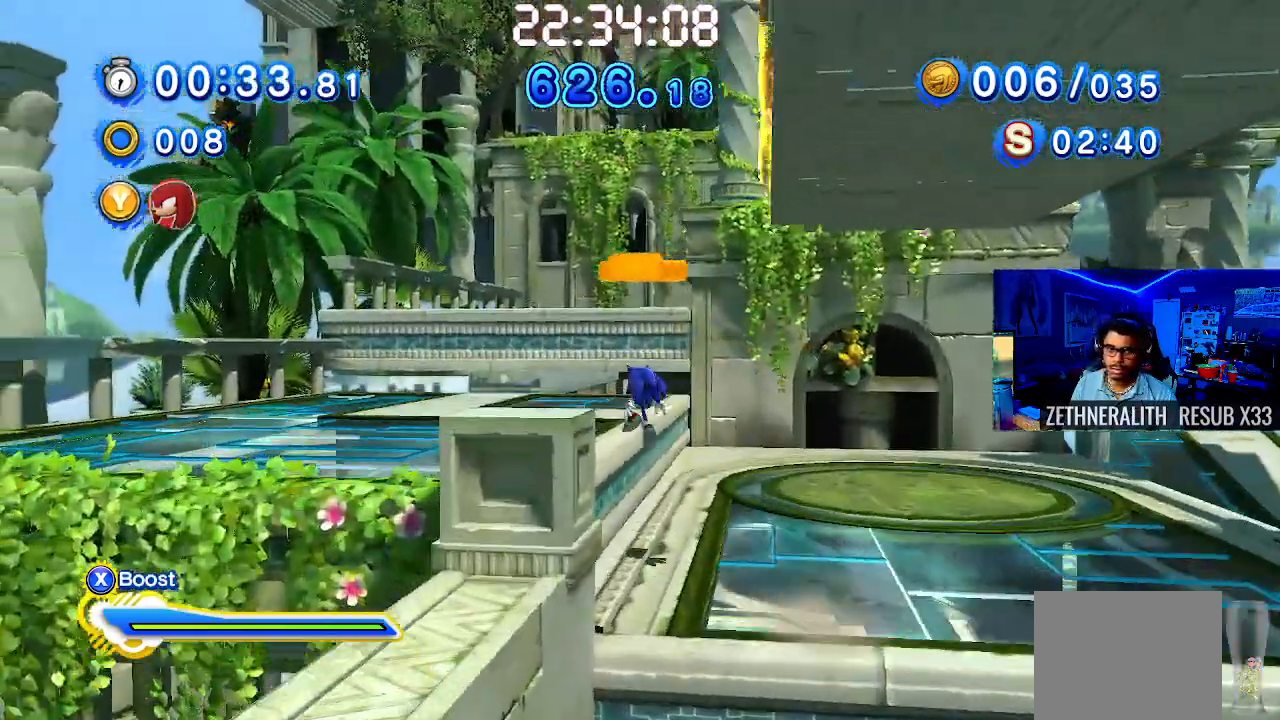
{"buttons": ["CROSS"], "left_stick": "up", "right_stick": "center"}
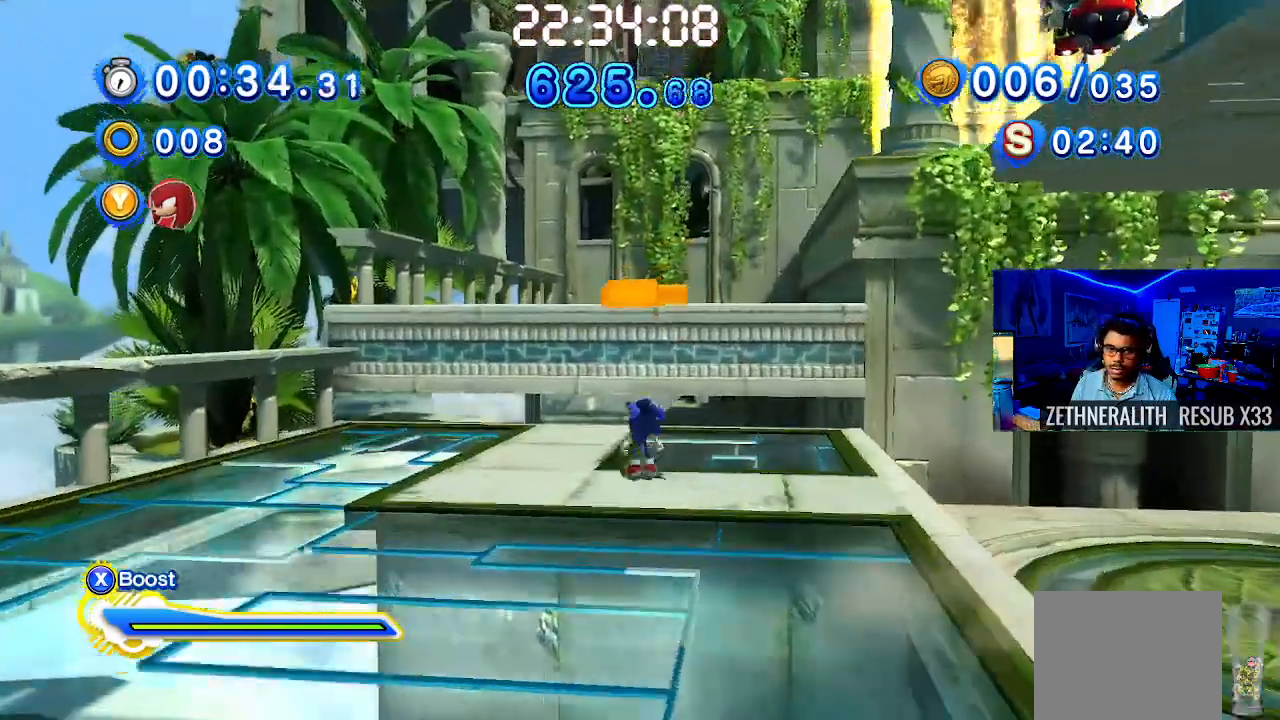
{"buttons": [], "left_stick": "right", "right_stick": "center", "events": [[133, "left_stick", "up-right"], [383, "CROSS", "up"], [467, "left_stick", "right"]]}
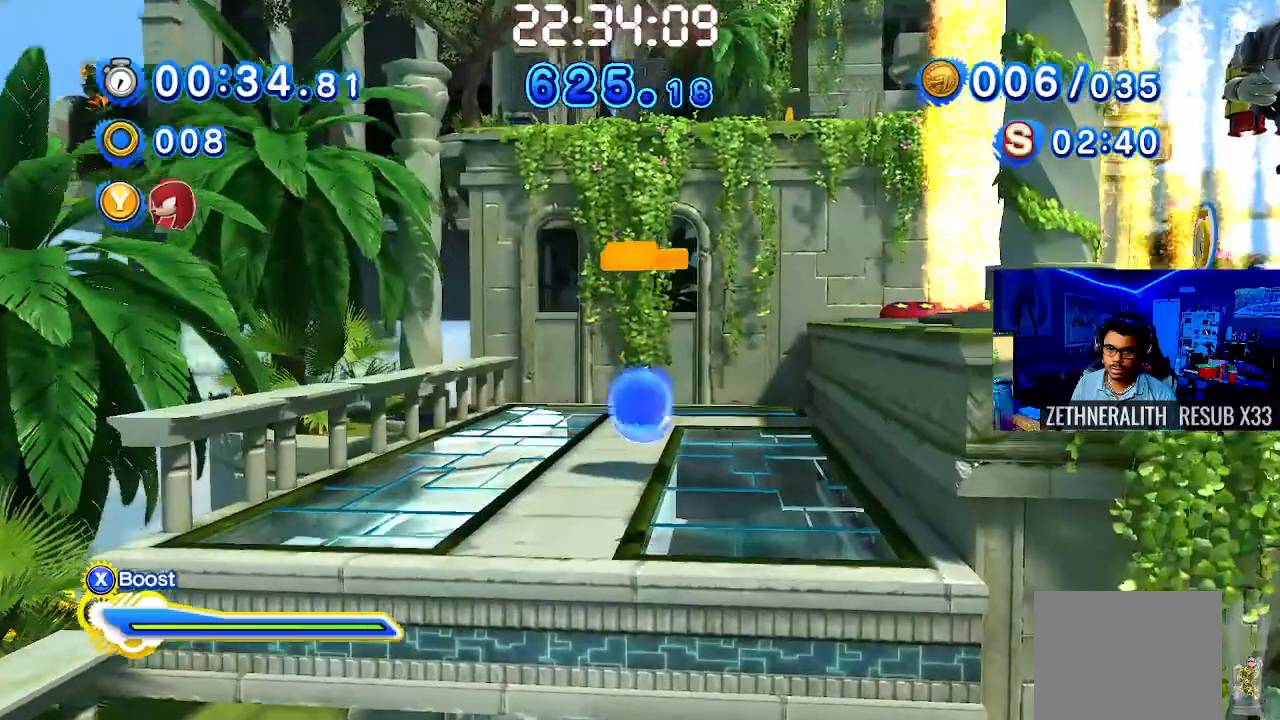
{"buttons": ["CROSS"], "left_stick": "down-right", "right_stick": "center", "events": [[33, "left_stick", "down-right"], [400, "CROSS", "down"]]}
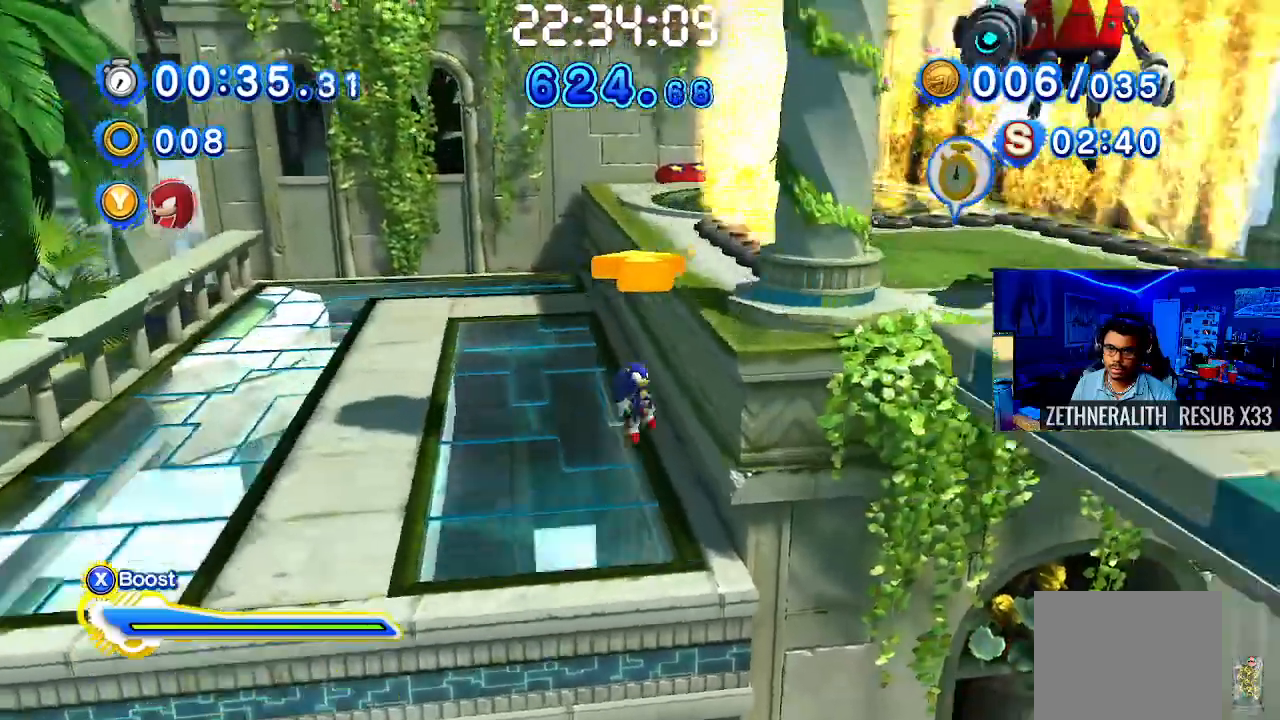
{"buttons": ["CROSS"], "left_stick": "up-right", "right_stick": "center", "events": [[317, "left_stick", "up-right"], [433, "CROSS", "up"], [483, "CROSS", "down"]]}
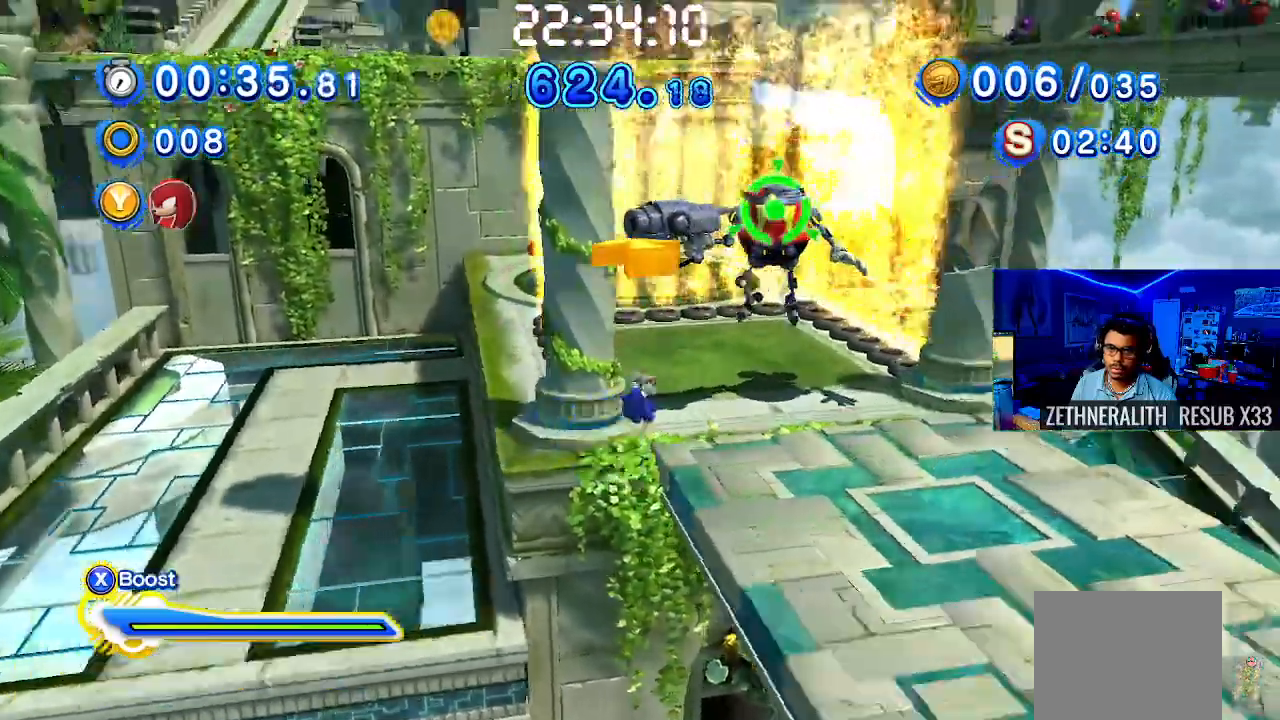
{"buttons": [], "left_stick": "down-right", "right_stick": "center", "events": [[117, "CROSS", "up"], [183, "left_stick", "up-left"], [350, "left_stick", "down-left"], [433, "left_stick", "down-right"]]}
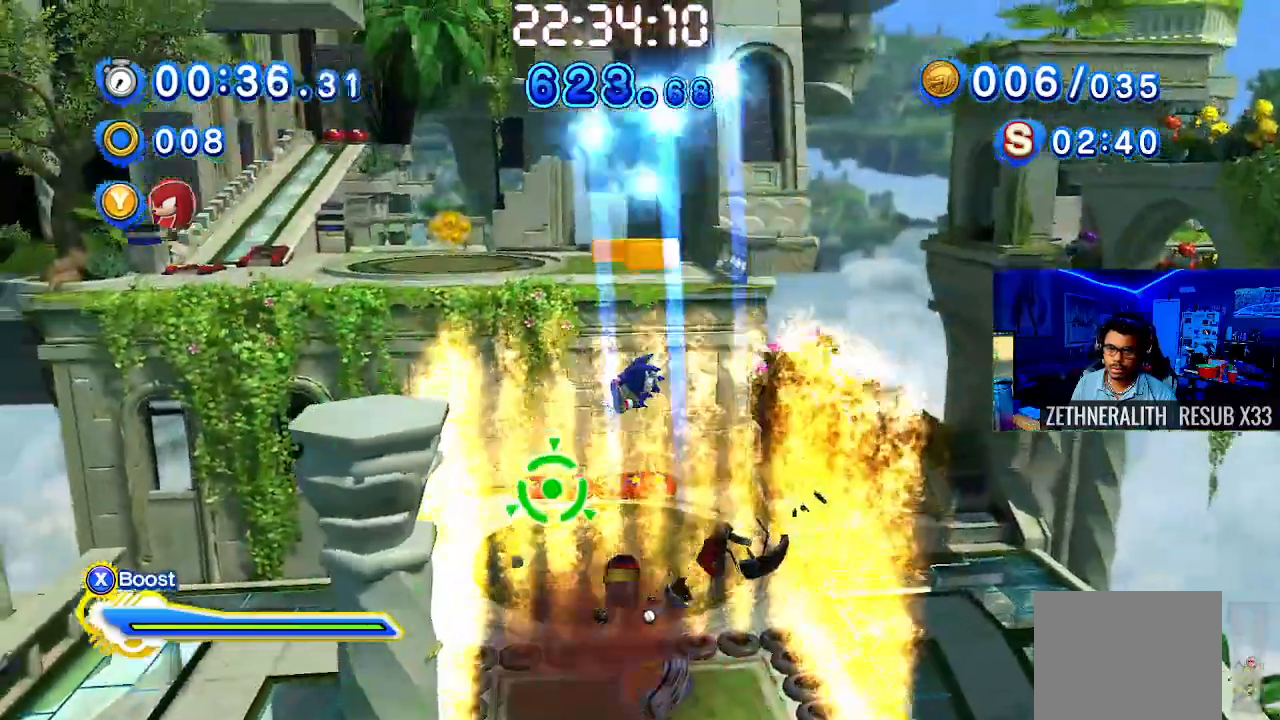
{"buttons": [], "left_stick": "center", "right_stick": "center", "events": [[17, "left_stick", "up-right"], [200, "left_stick", "center"]]}
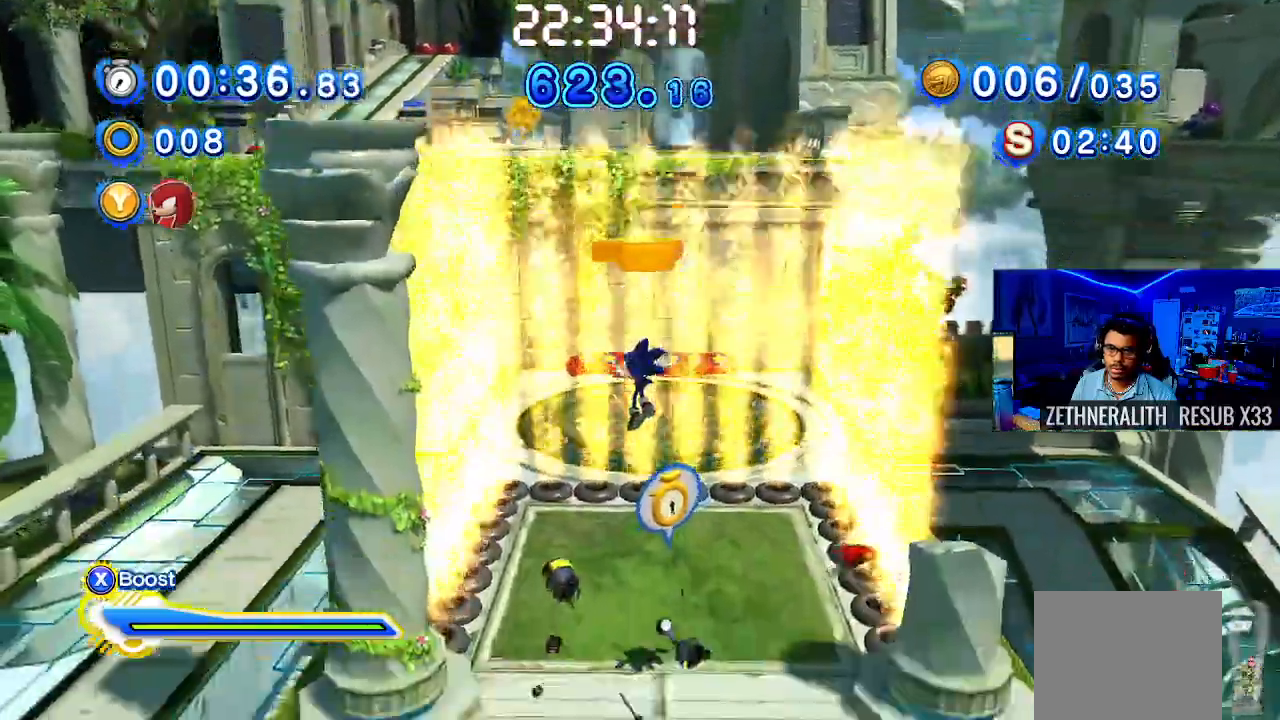
{"buttons": ["TRIANGLE"], "left_stick": "center", "right_stick": "center", "events": [[50, "left_stick", "up"], [183, "left_stick", "center"], [233, "TRIANGLE", "down"], [333, "TRIANGLE", "up"], [417, "TRIANGLE", "down"]]}
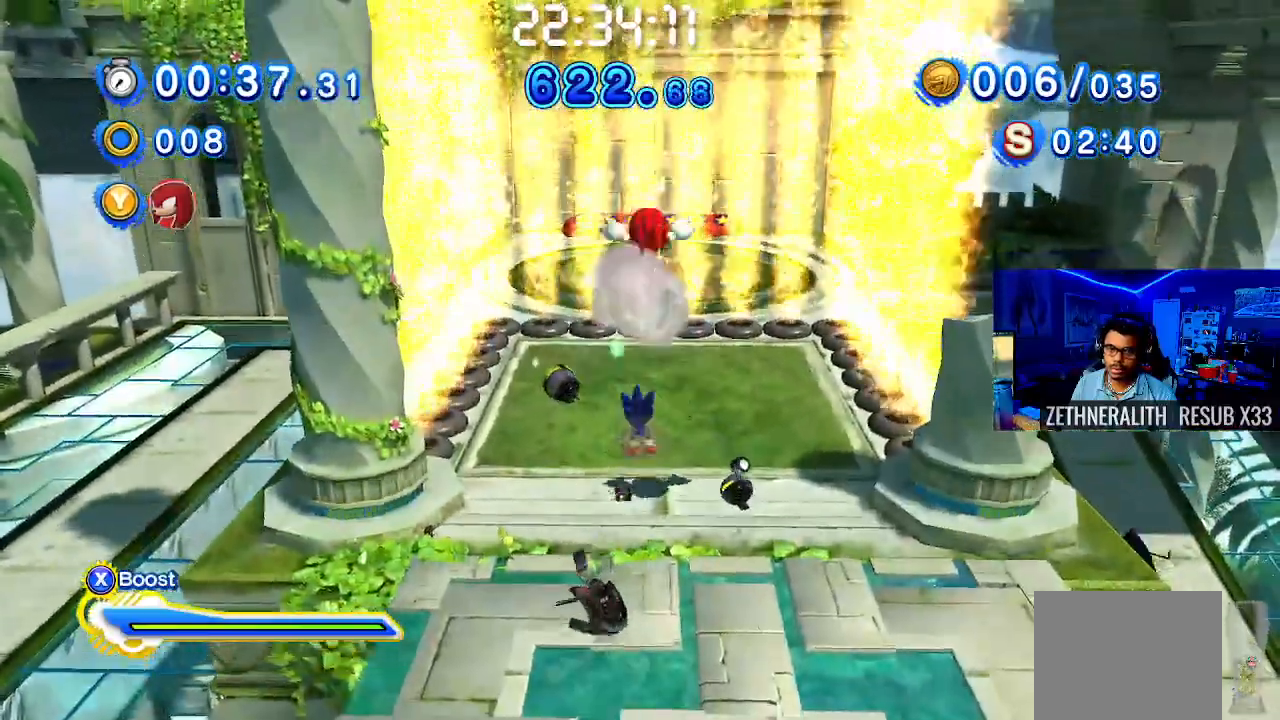
{"buttons": ["CROSS"], "left_stick": "center", "right_stick": "center", "events": [[17, "TRIANGLE", "up"], [150, "left_stick", "up"], [350, "left_stick", "center"], [500, "CROSS", "down"]]}
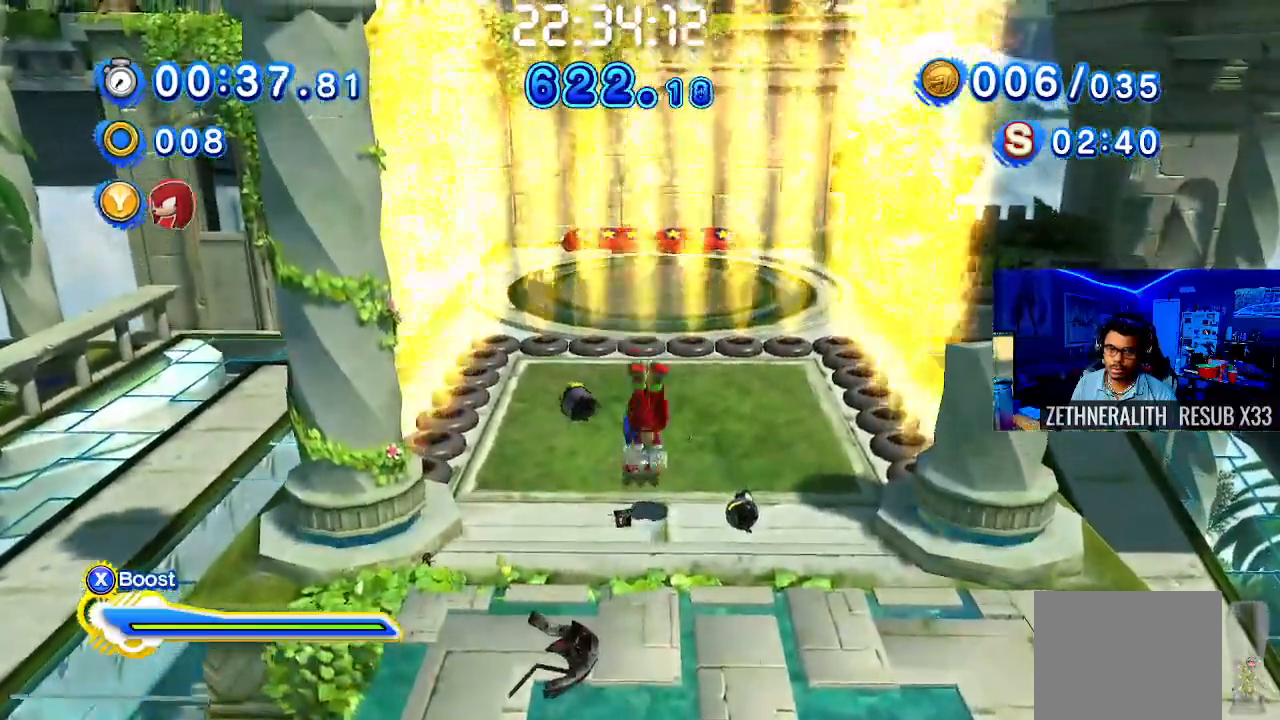
{"buttons": ["CROSS"], "left_stick": "up-right", "right_stick": "center", "events": [[100, "left_stick", "up-right"]]}
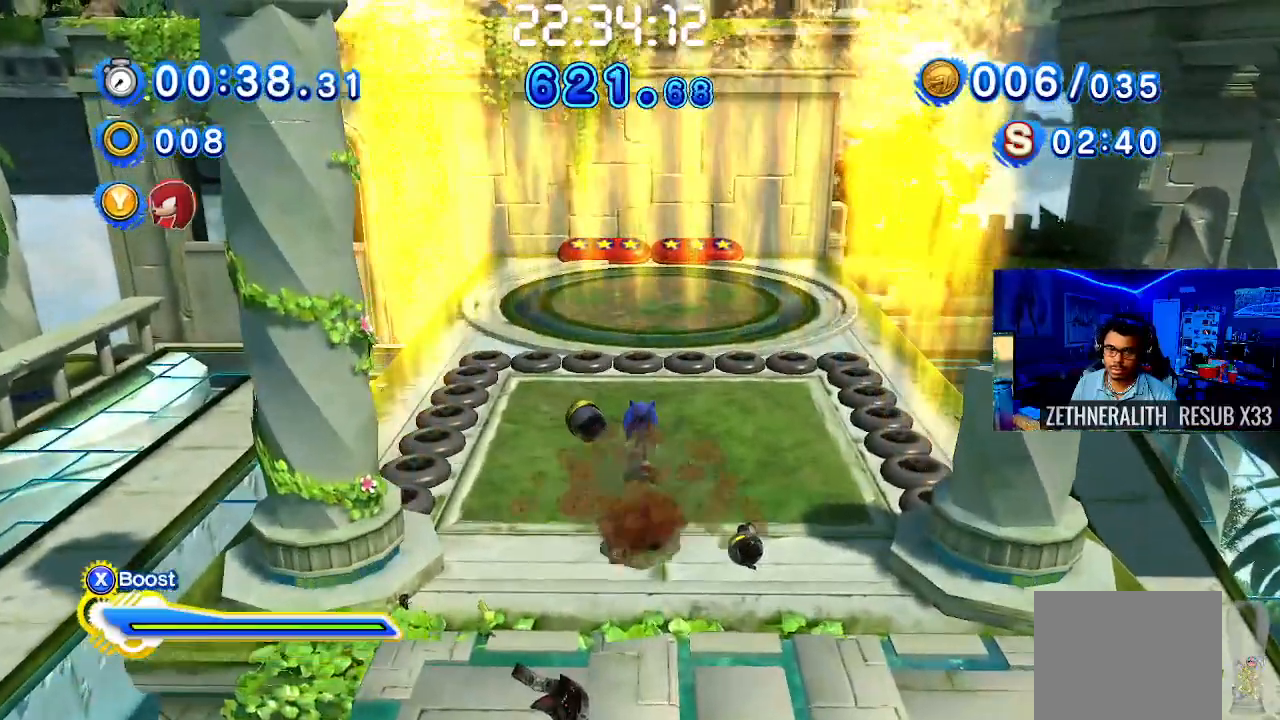
{"buttons": [], "left_stick": "up", "right_stick": "center", "events": [[117, "CROSS", "up"], [283, "left_stick", "center"], [483, "left_stick", "up"]]}
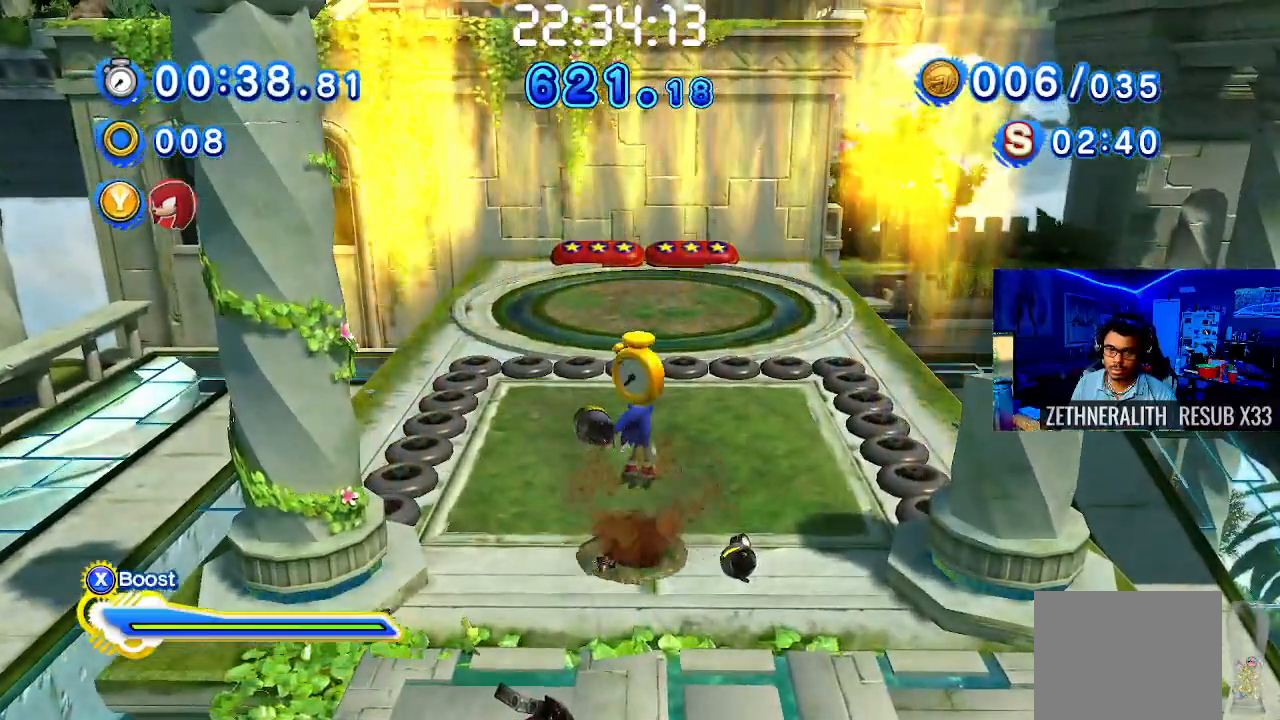
{"buttons": [], "left_stick": "down", "right_stick": "center"}
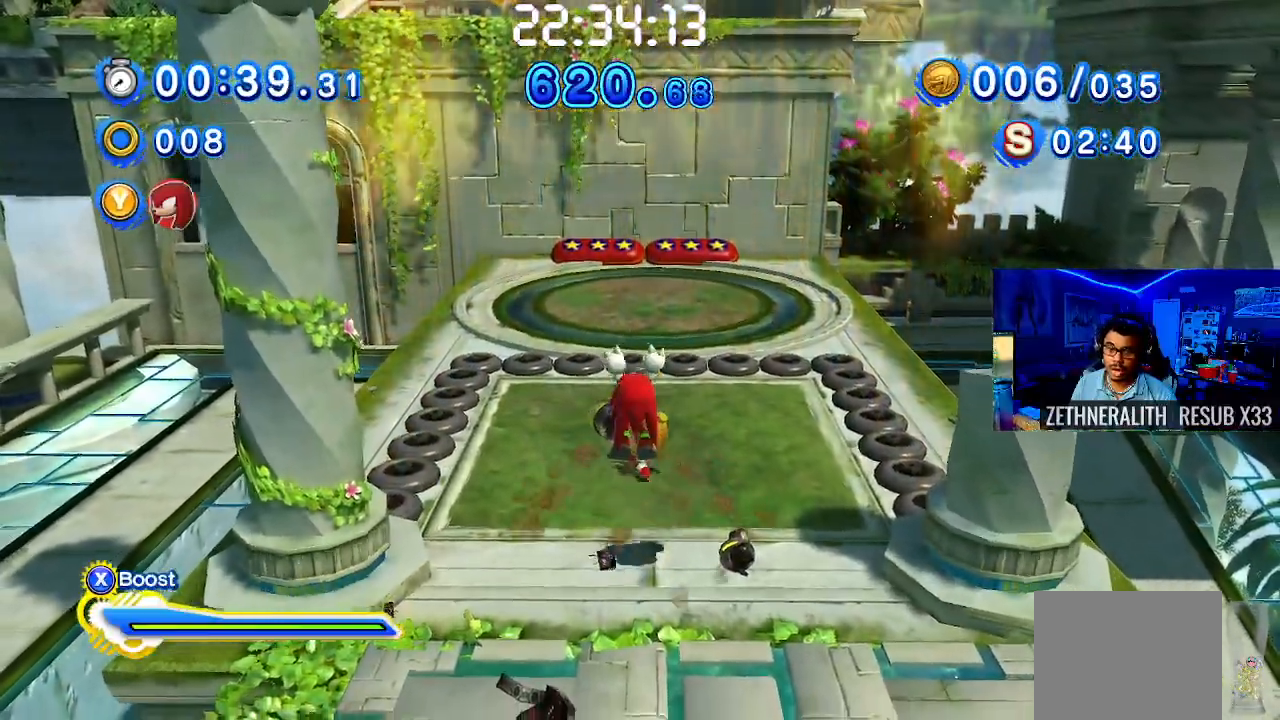
{"buttons": ["CROSS"], "left_stick": "up", "right_stick": "center", "events": [[117, "left_stick", "center"], [183, "left_stick", "up"], [433, "CROSS", "down"]]}
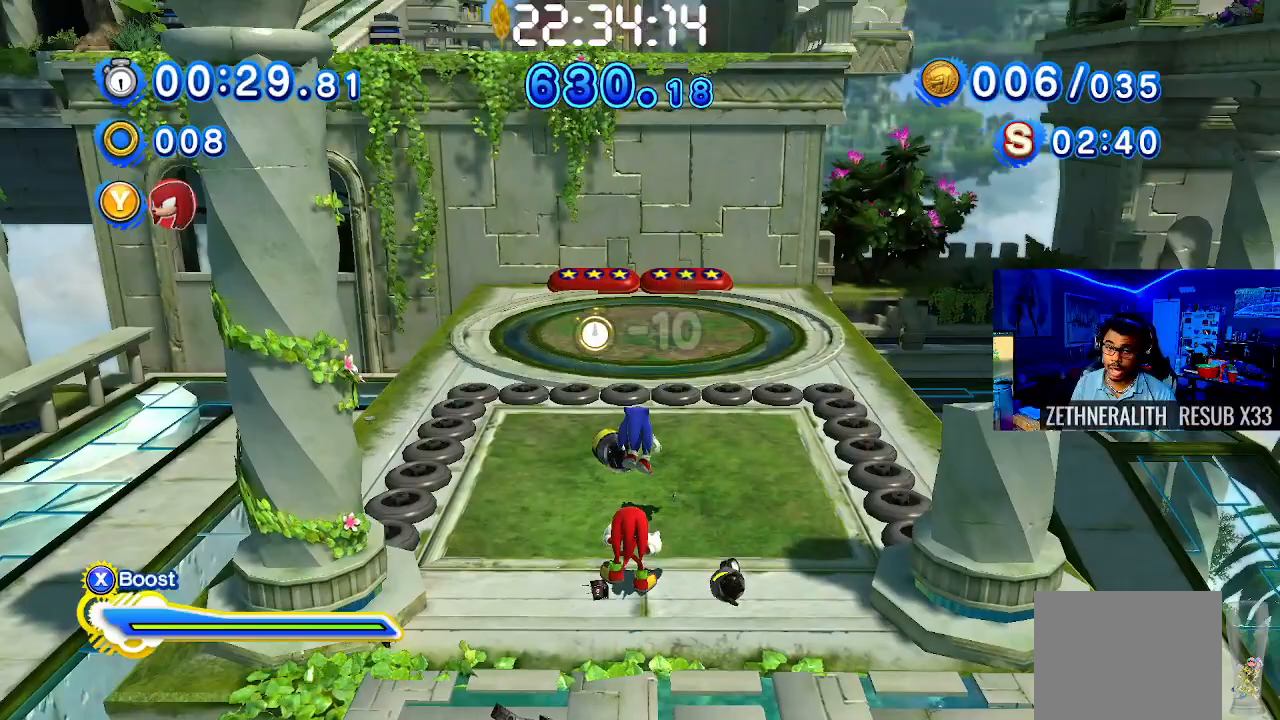
{"buttons": ["CROSS"], "left_stick": "up-left", "right_stick": "center", "events": [[83, "CROSS", "up"], [150, "CROSS", "down"], [500, "left_stick", "up-left"]]}